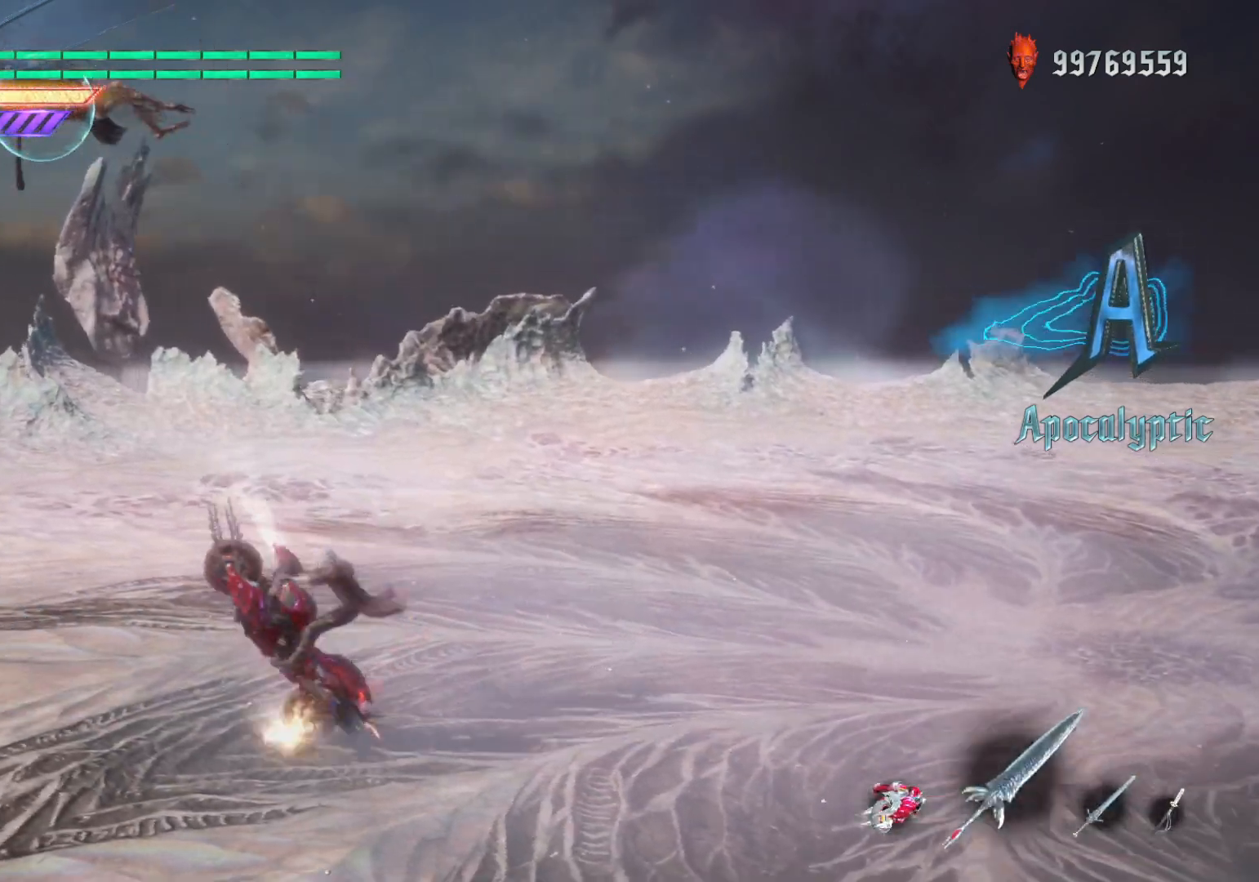
Gameplay with a controller (Xbox layout); each line is a JSON object with the inputs held at the frame after it. "events" lists button and stick changes between this image and that frame as [ms after this image, input, new state], when the widget could be followed in between. Not read: L3 R3.
{"buttons": ["B"], "left_stick": "center", "right_stick": "center", "events": [[50, "DPAD_RIGHT", "up"], [117, "DPAD_RIGHT", "down"], [200, "DPAD_RIGHT", "up"], [333, "B", "down"], [417, "B", "up"], [483, "B", "down"]]}
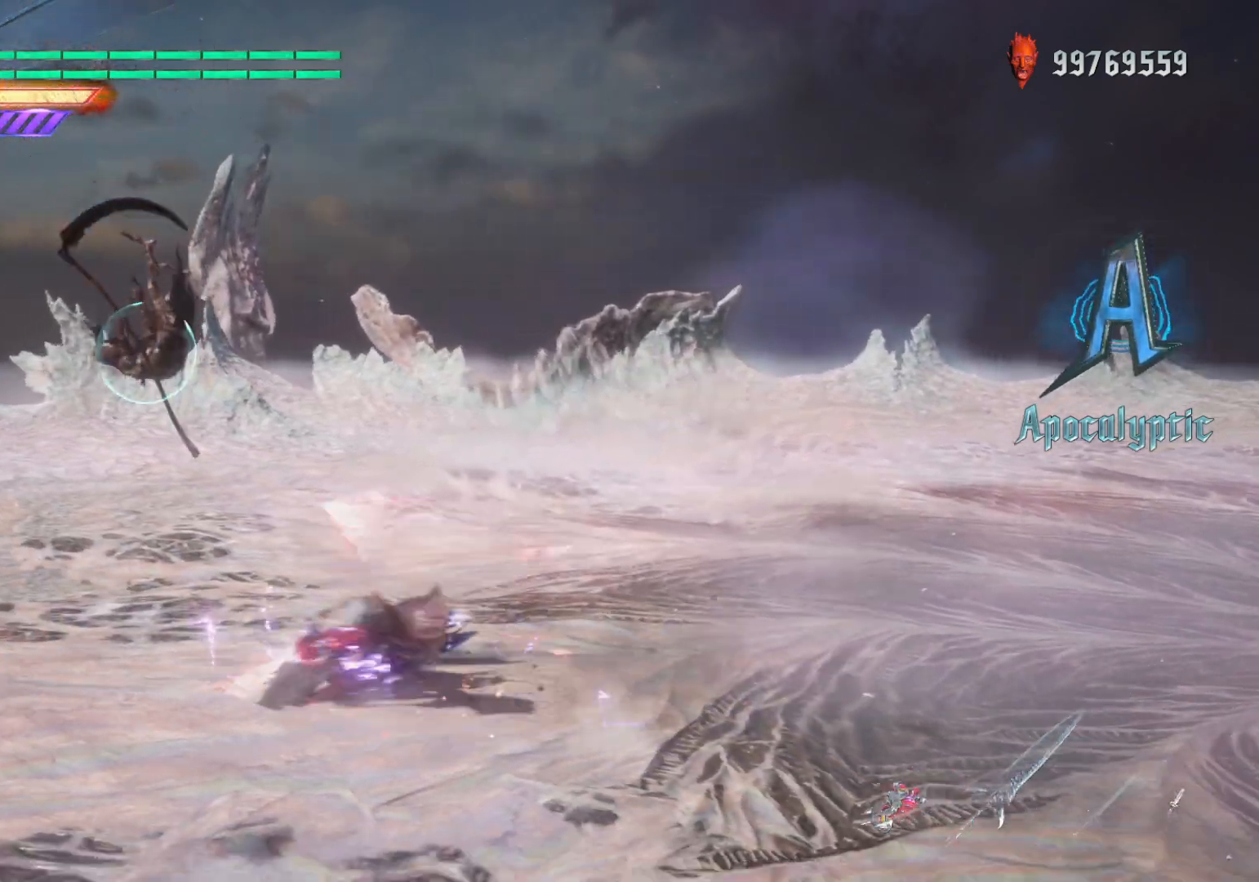
{"buttons": [], "left_stick": "down-right", "right_stick": "center", "events": [[33, "B", "up"], [100, "B", "down"], [200, "B", "up"], [433, "left_stick", "down-right"]]}
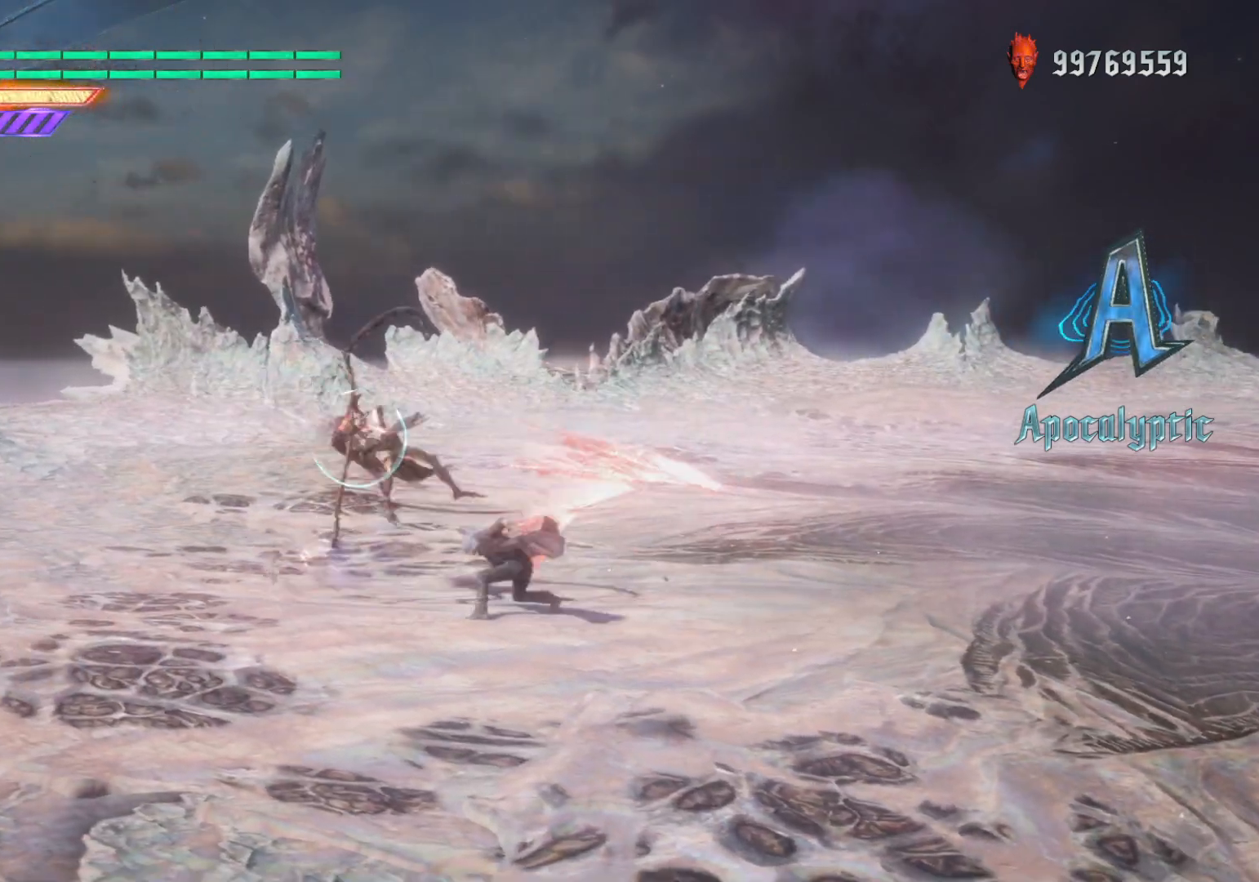
{"buttons": ["B"], "left_stick": "down-right", "right_stick": "center", "events": [[133, "B", "down"], [200, "B", "up"], [283, "B", "down"], [350, "B", "up"], [417, "B", "down"]]}
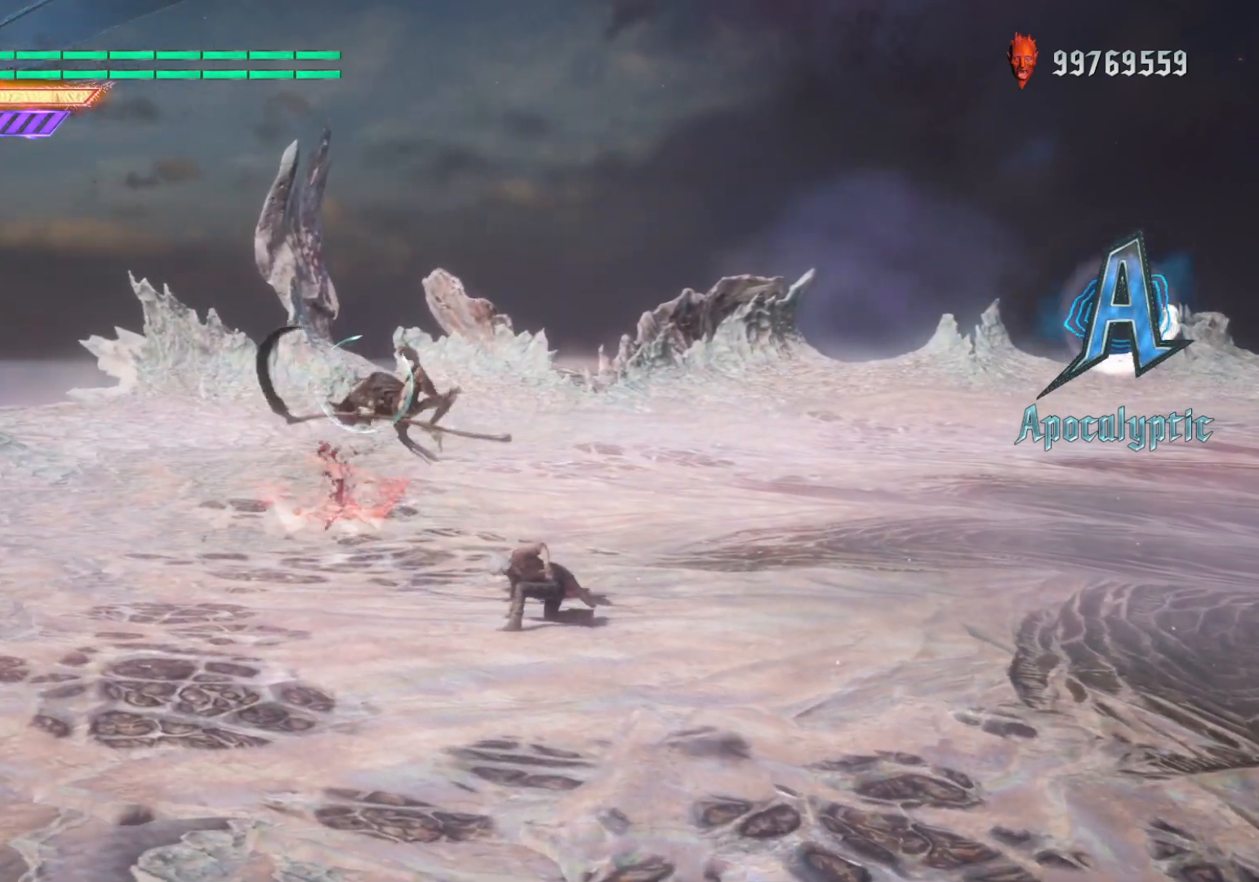
{"buttons": [], "left_stick": "down-left", "right_stick": "center", "events": [[33, "B", "up"], [50, "R2", "down"], [67, "DPAD_UP", "down"], [67, "left_stick", "center"], [150, "R2", "up"], [217, "DPAD_UP", "up"], [233, "left_stick", "down-left"], [383, "B", "down"], [500, "B", "up"]]}
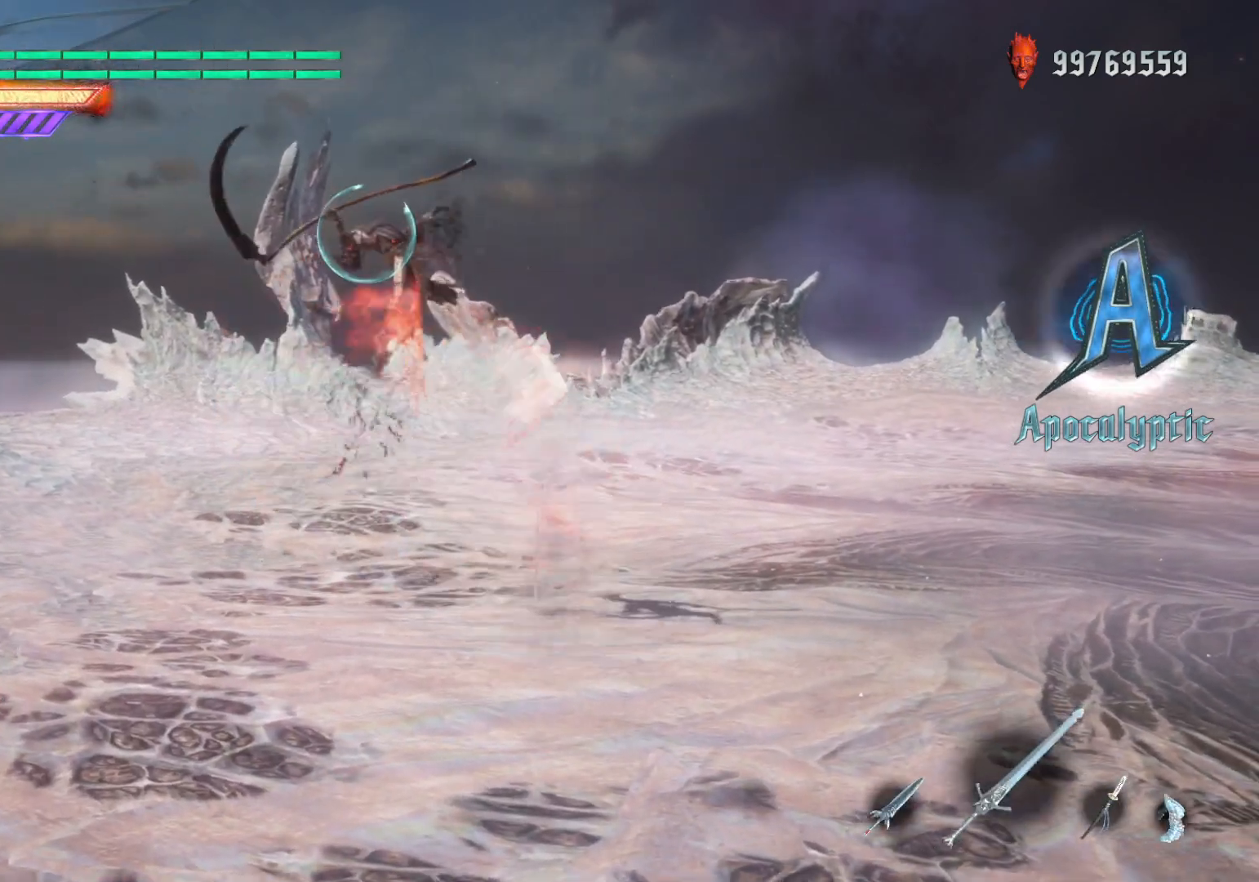
{"buttons": ["R2"], "left_stick": "center", "right_stick": "center", "events": [[67, "B", "down"], [100, "DPAD_RIGHT", "down"], [117, "B", "up"], [150, "left_stick", "center"], [233, "DPAD_RIGHT", "up"], [317, "A", "down"], [367, "B", "down"], [383, "A", "up"], [400, "L2", "down"], [450, "R2", "down"], [467, "L2", "up"], [483, "B", "up"]]}
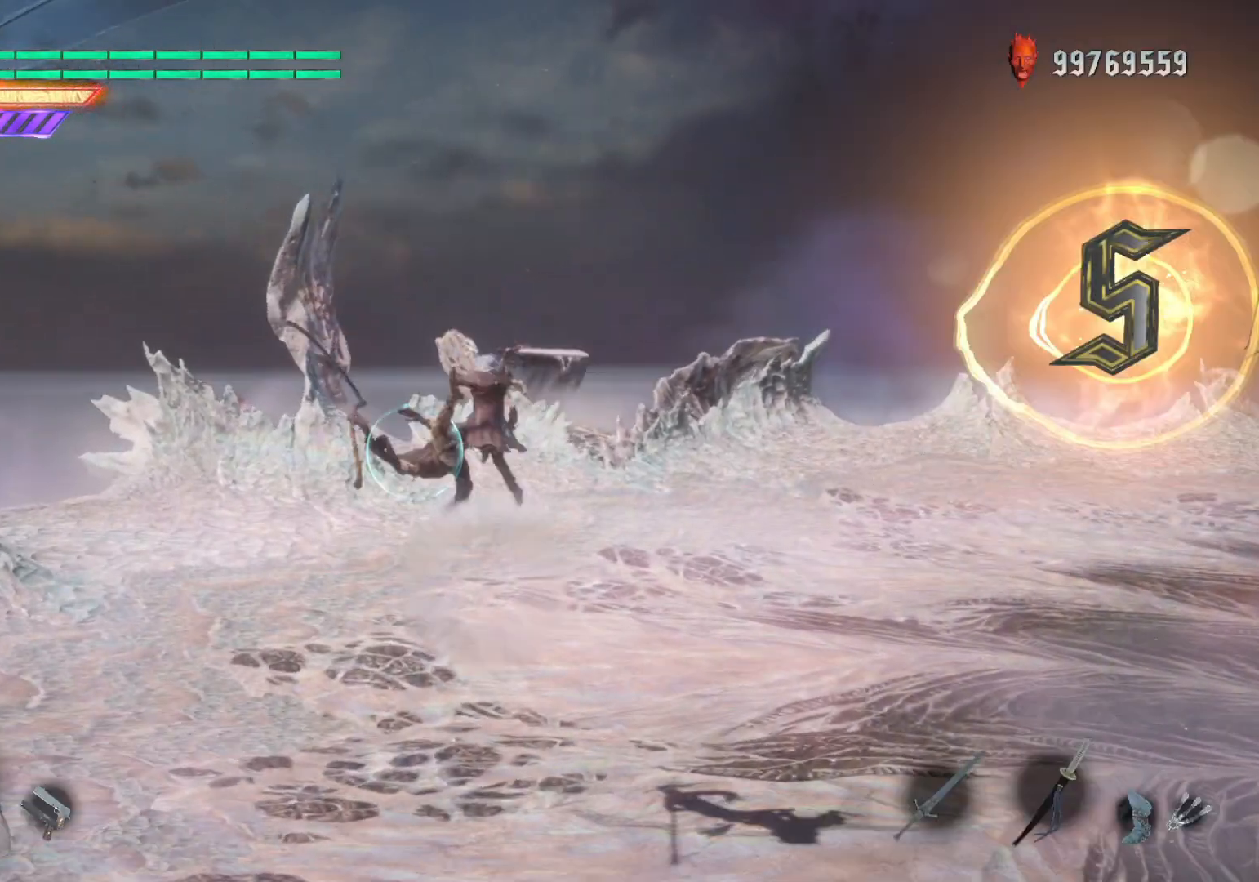
{"buttons": ["Y"], "left_stick": "center", "right_stick": "center", "events": [[67, "R2", "up"], [200, "A", "down"], [283, "A", "up"], [283, "B", "down"], [333, "R2", "down"], [367, "B", "up"], [483, "R2", "up"], [483, "Y", "down"]]}
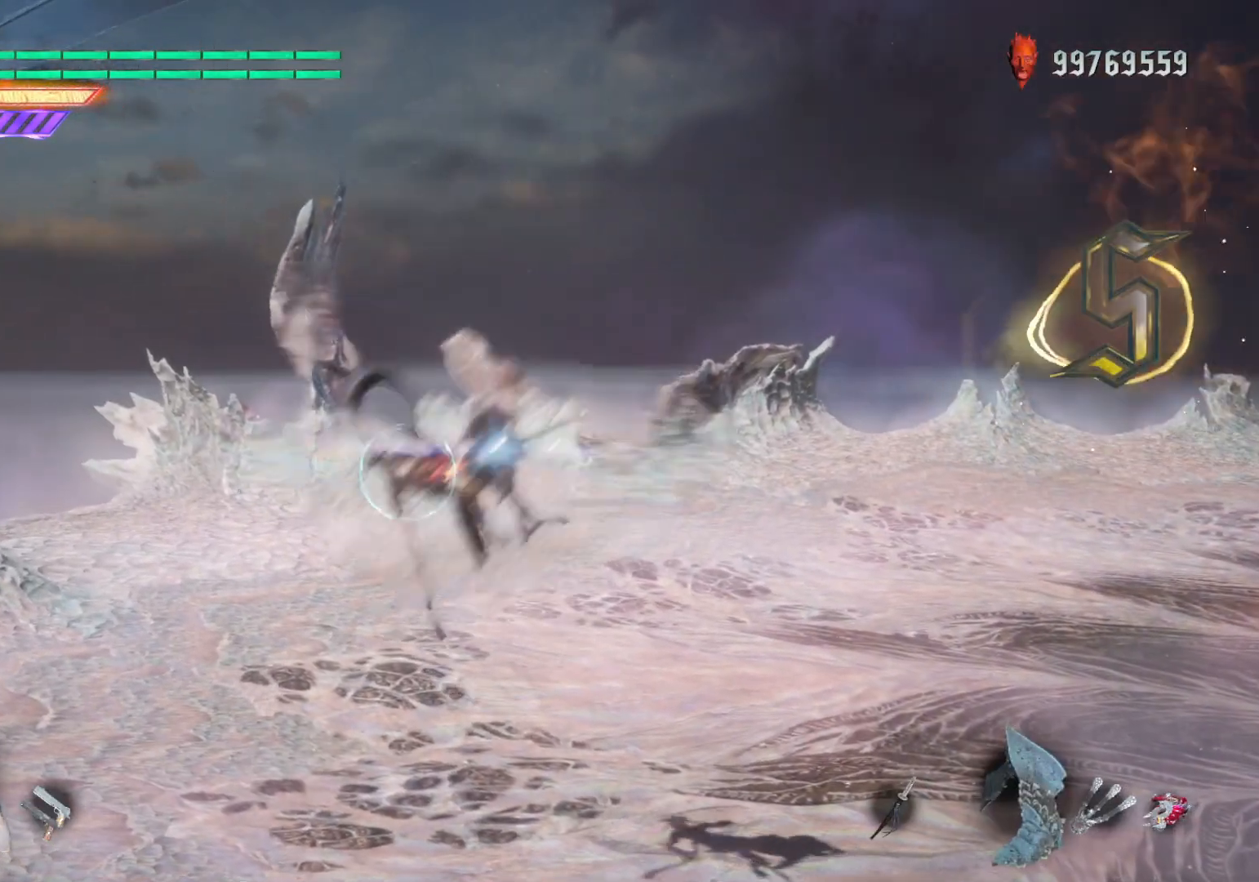
{"buttons": [], "left_stick": "center", "right_stick": "center", "events": [[67, "Y", "up"], [150, "Y", "down"], [317, "Y", "up"]]}
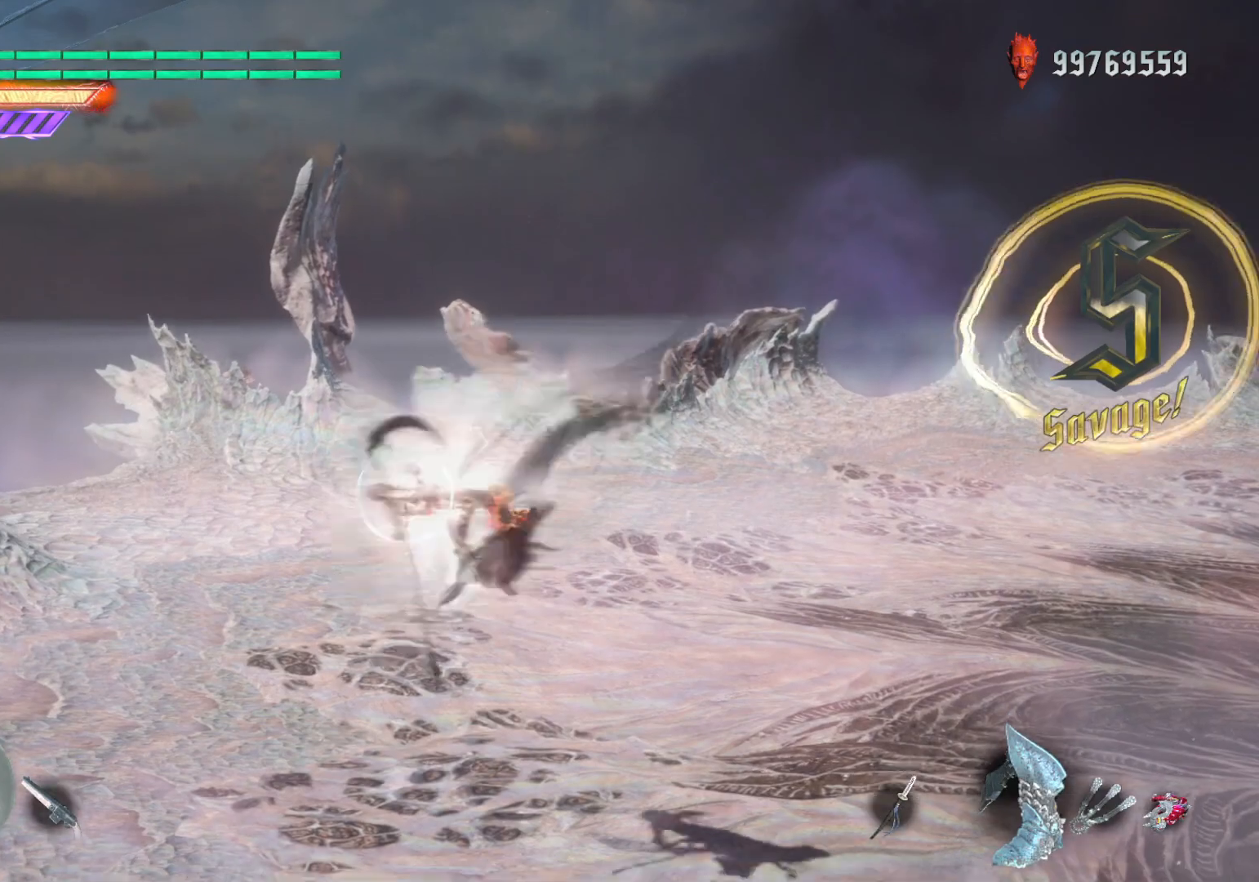
{"buttons": [], "left_stick": "up", "right_stick": "center", "events": [[33, "A", "down"], [67, "B", "down"], [83, "A", "up"], [150, "B", "up"], [167, "R2", "down"], [250, "R2", "up"], [300, "R2", "down"], [483, "R2", "up"], [483, "left_stick", "up"]]}
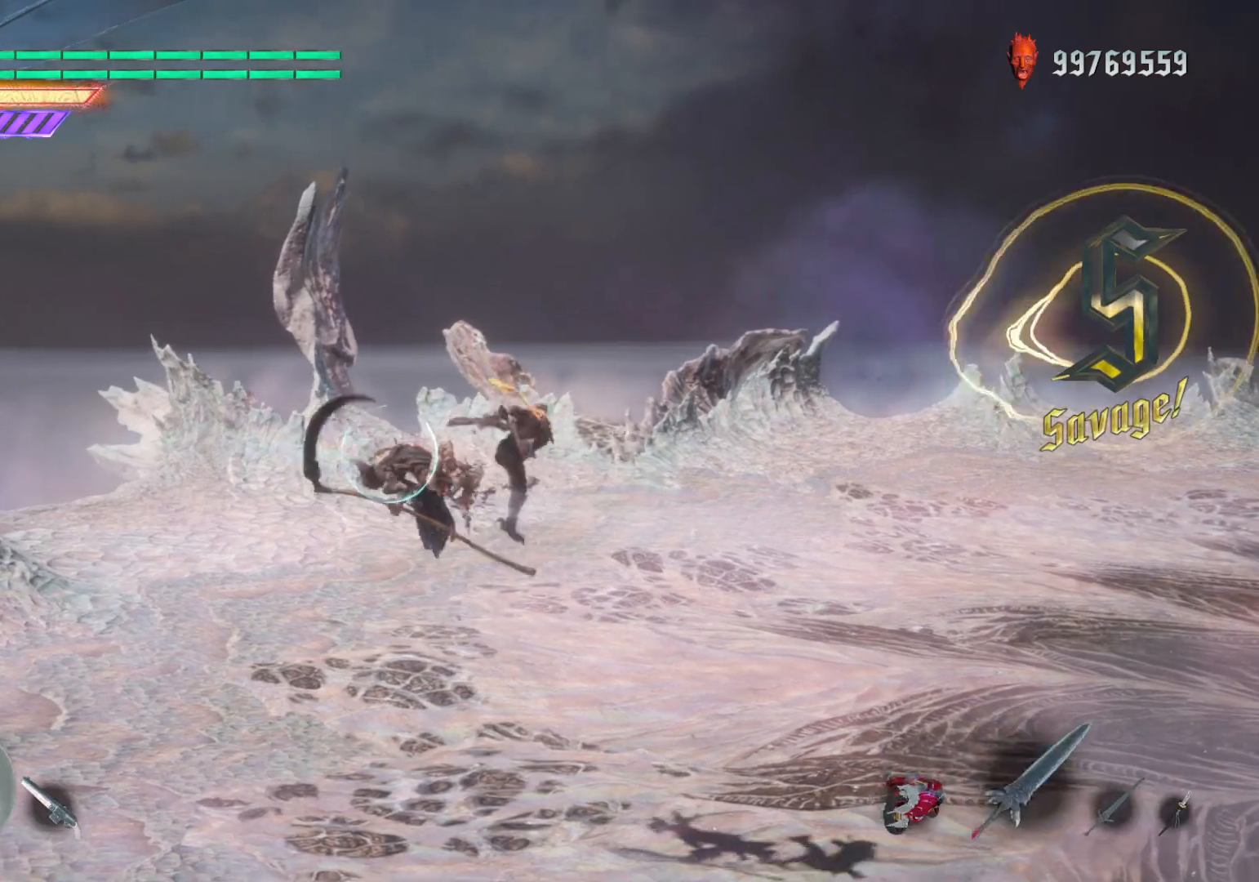
{"buttons": [], "left_stick": "center", "right_stick": "center", "events": [[267, "X", "down"], [383, "X", "up"], [500, "left_stick", "center"]]}
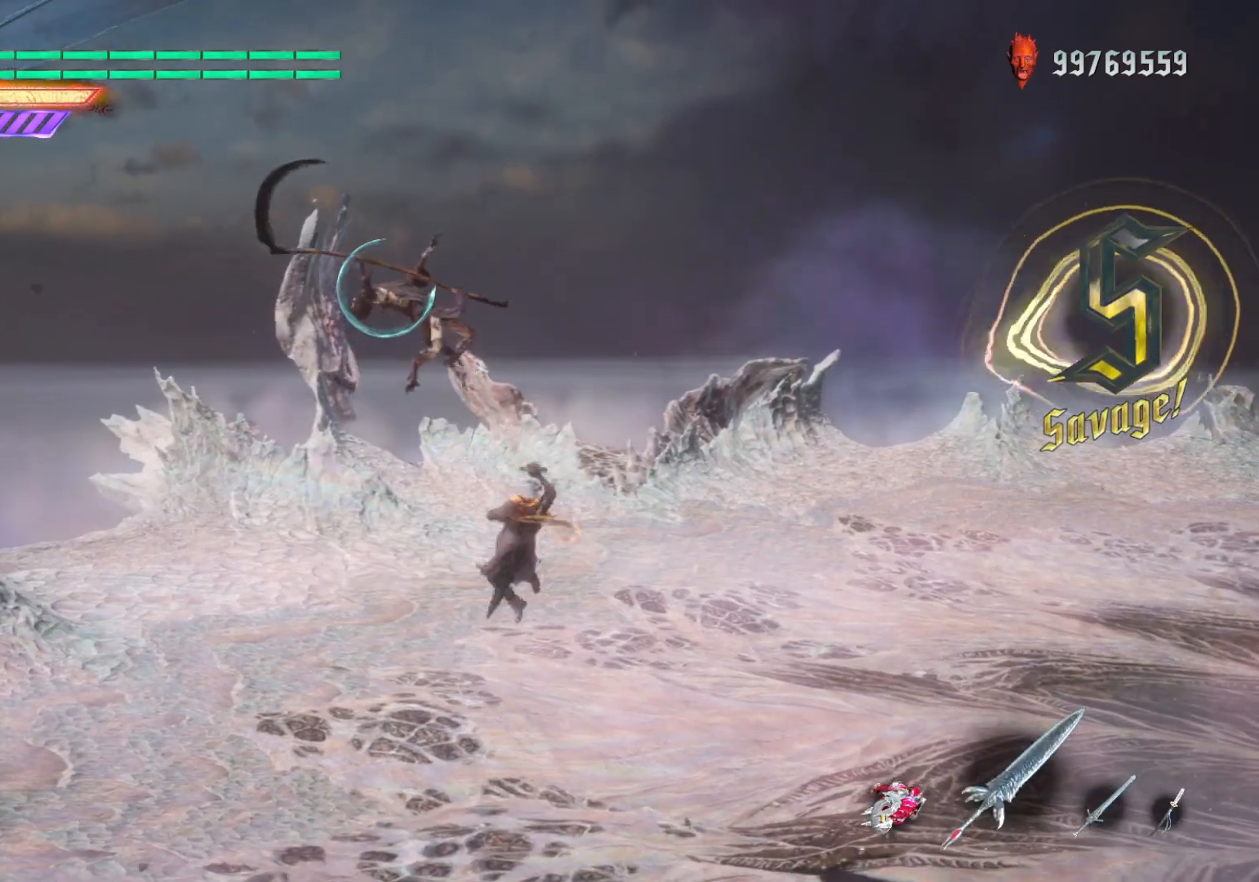
{"buttons": [], "left_stick": "center", "right_stick": "center", "events": []}
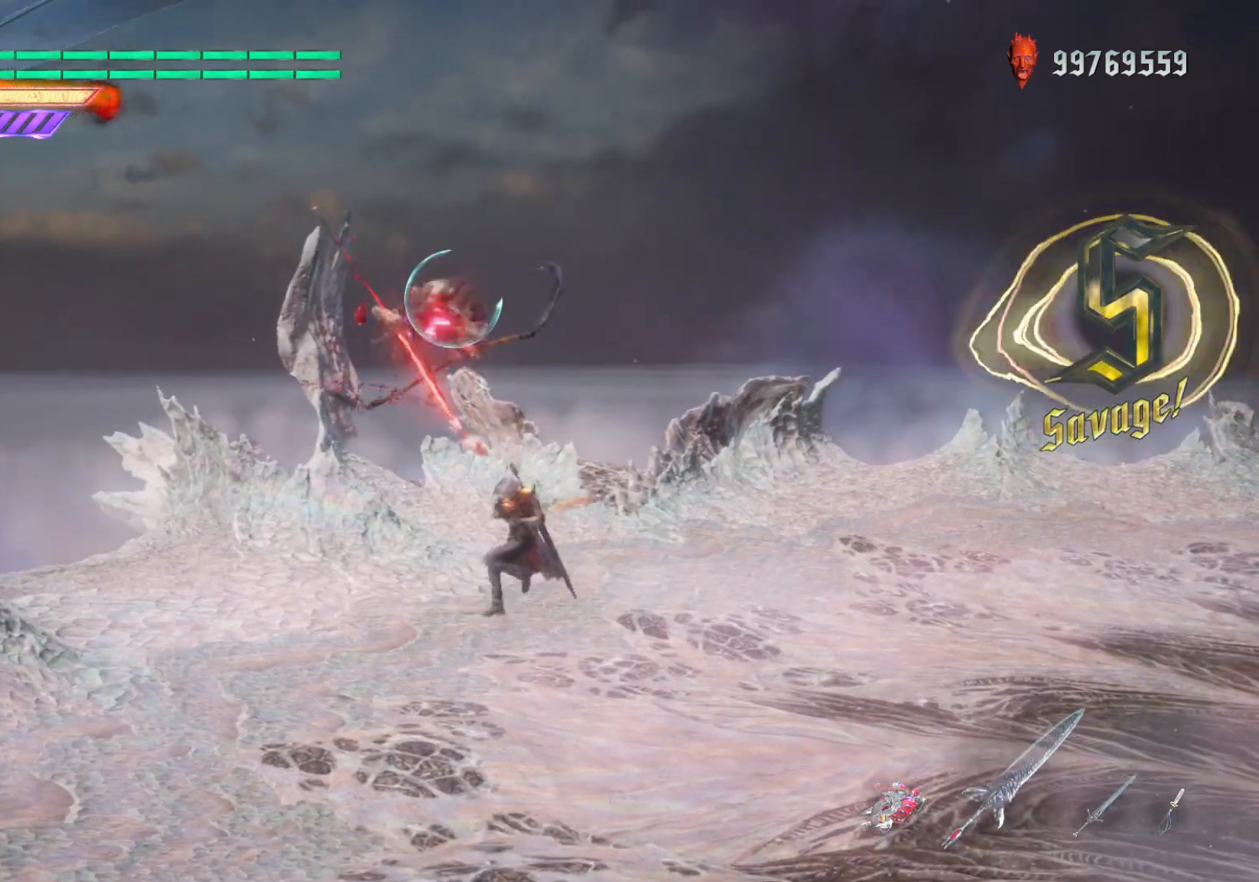
{"buttons": ["R2"], "left_stick": "down-left", "right_stick": "center", "events": [[183, "X", "down"], [183, "left_stick", "down-left"], [250, "DPAD_RIGHT", "down"], [300, "X", "up"], [383, "B", "down"], [433, "DPAD_RIGHT", "up"], [467, "R2", "down"], [483, "B", "up"]]}
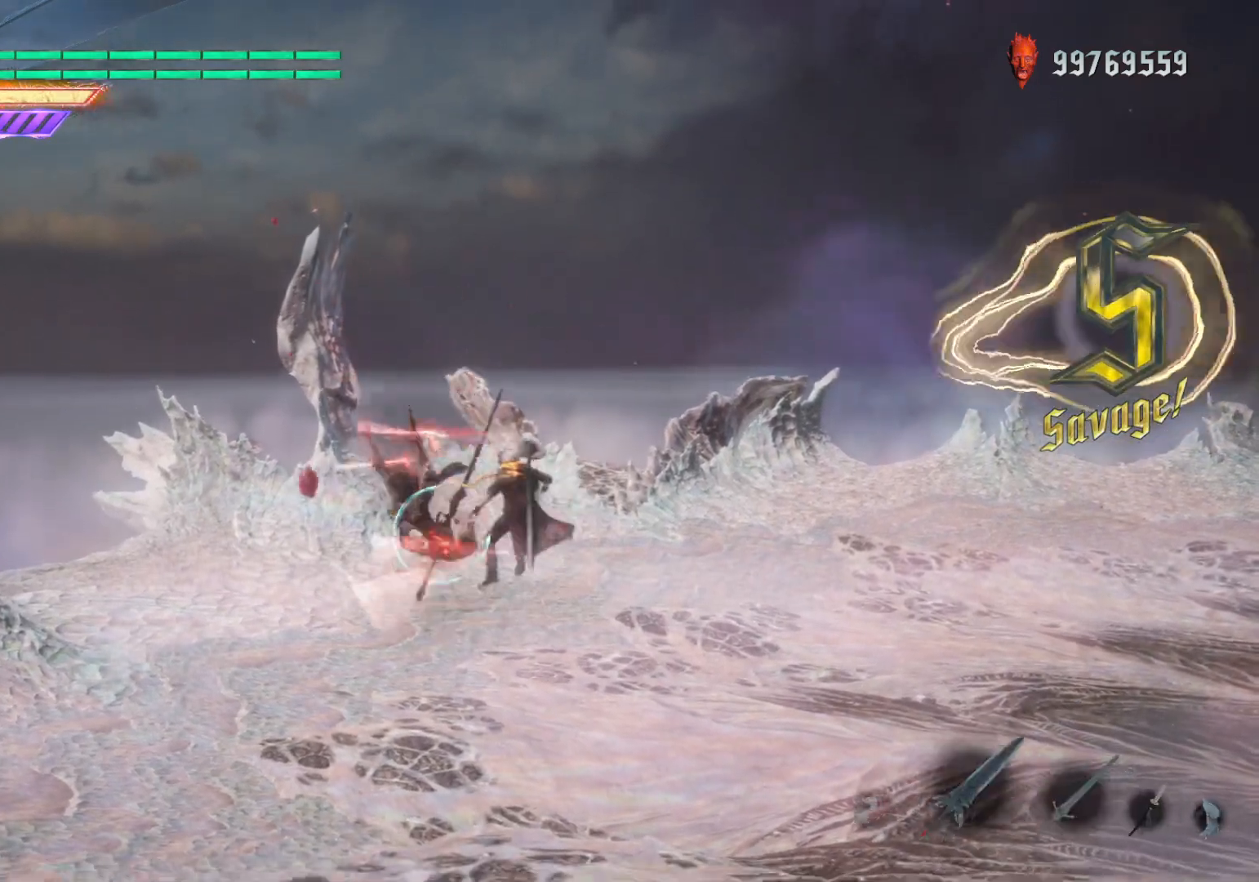
{"buttons": [], "left_stick": "center", "right_stick": "center", "events": [[33, "left_stick", "center"], [100, "R2", "up"], [233, "L2", "down"], [400, "L2", "up"]]}
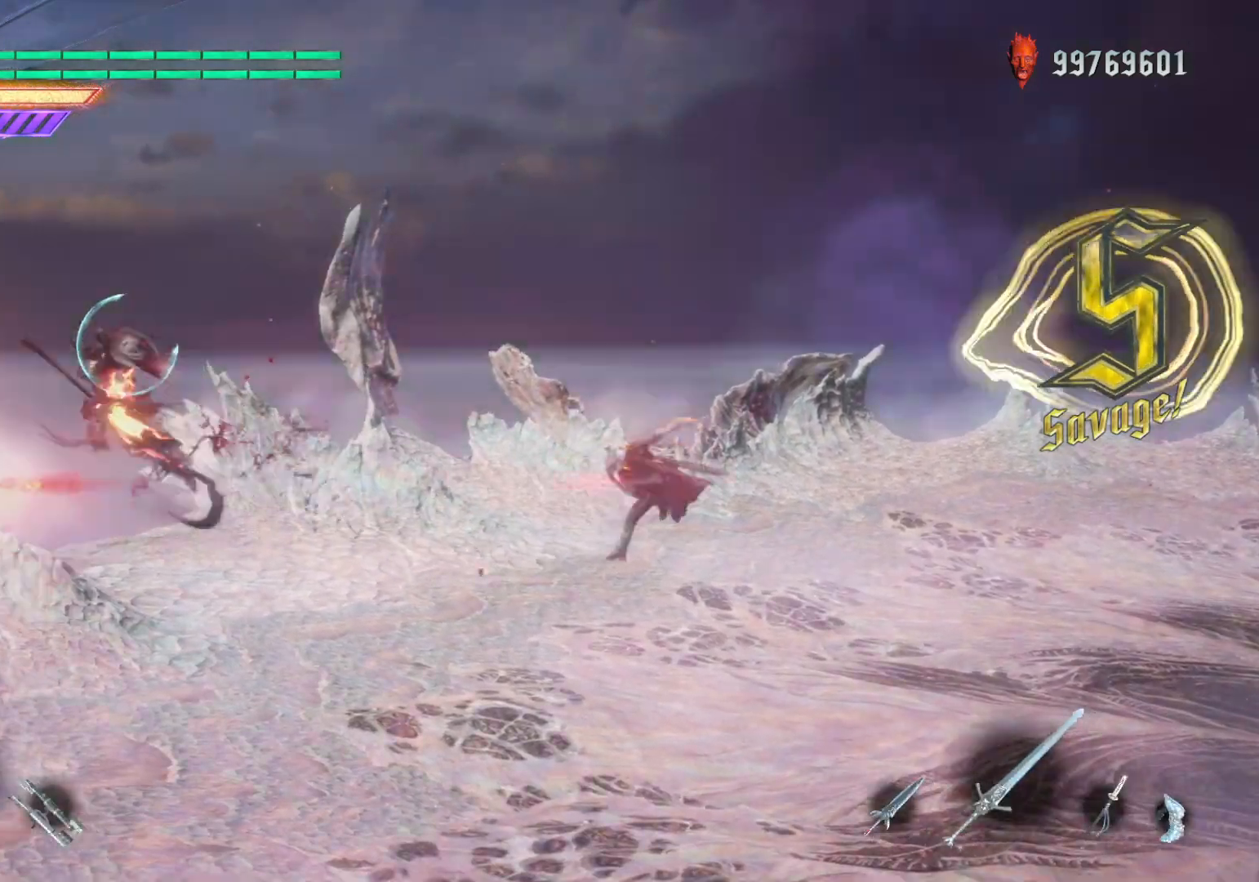
{"buttons": ["B"], "left_stick": "center", "right_stick": "center", "events": [[133, "DPAD_RIGHT", "down"], [267, "DPAD_RIGHT", "up"], [433, "A", "down"], [483, "A", "up"], [483, "B", "down"]]}
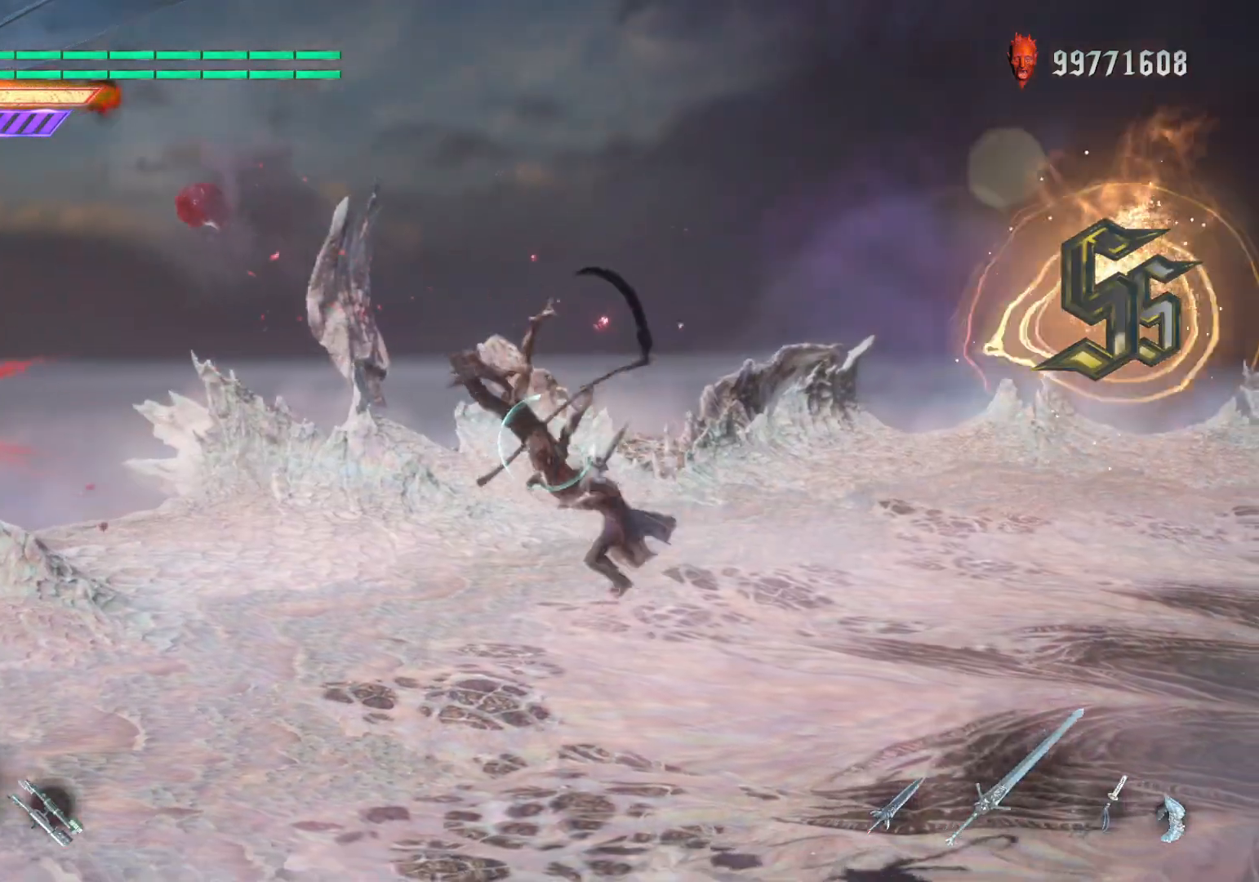
{"buttons": ["B", "R2"], "left_stick": "center", "right_stick": "center", "events": [[100, "R2", "down"], [117, "B", "up"], [233, "R2", "up"], [350, "A", "down"], [400, "B", "down"], [417, "A", "up"], [450, "R2", "down"]]}
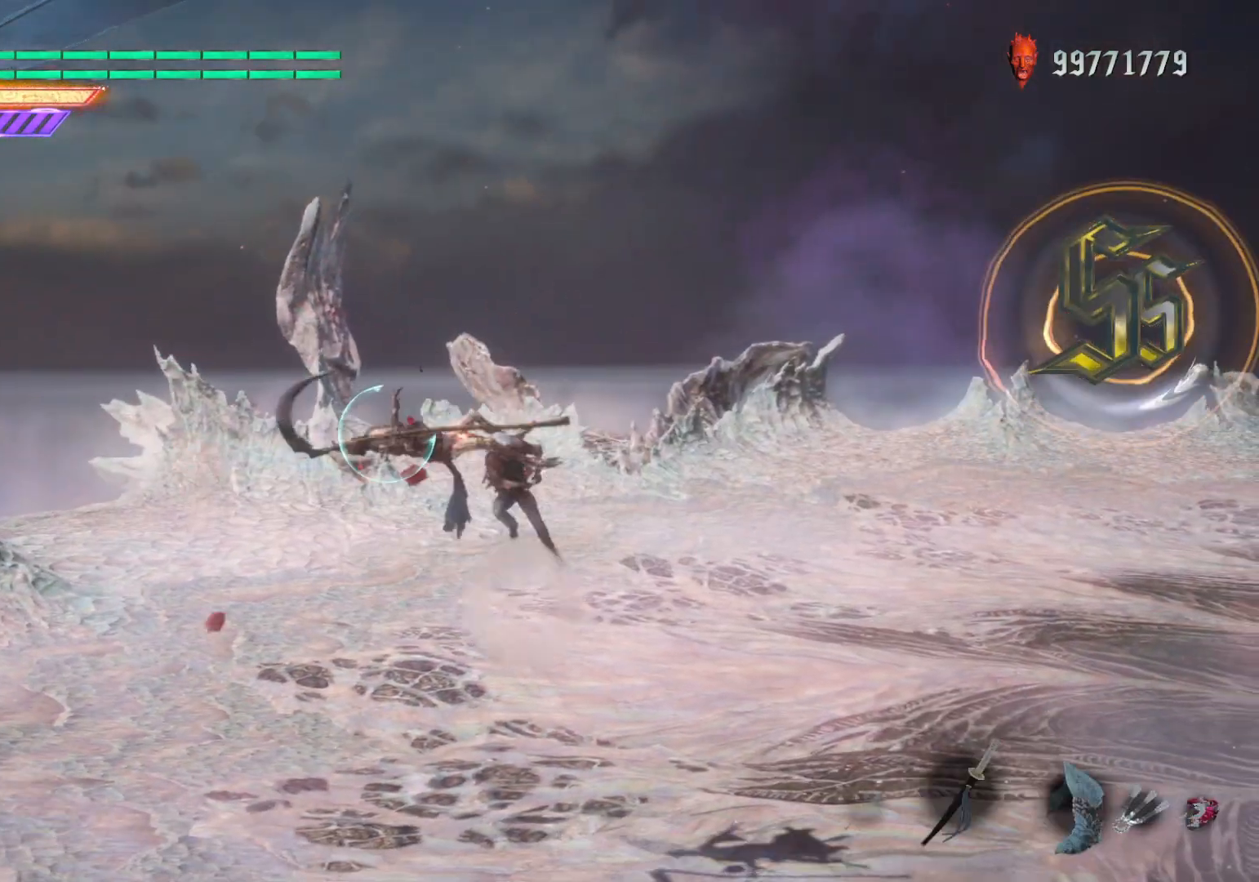
{"buttons": [], "left_stick": "center", "right_stick": "center", "events": [[17, "B", "up"], [100, "R2", "up"], [217, "A", "down"], [267, "B", "down"], [283, "A", "up"], [367, "B", "up"]]}
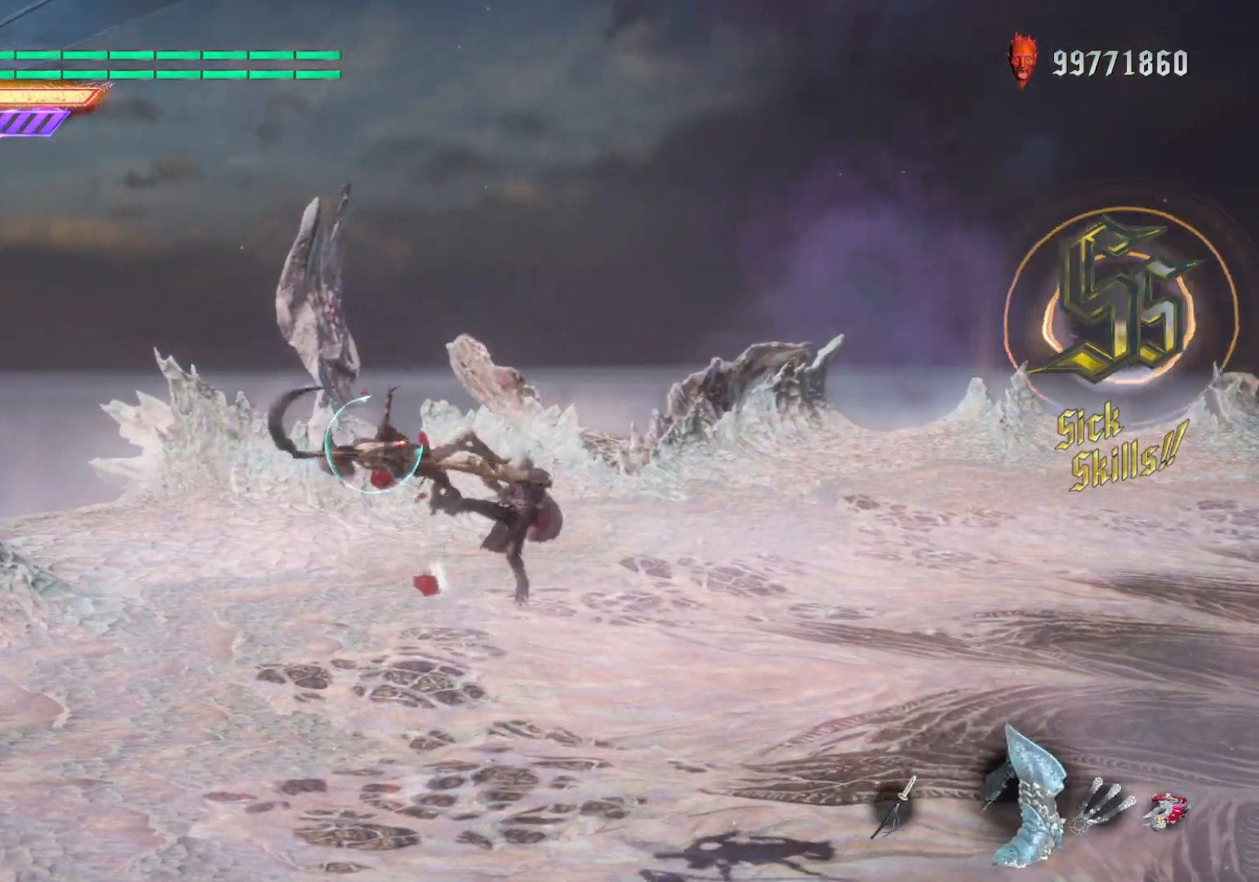
{"buttons": [], "left_stick": "down-left", "right_stick": "center", "events": [[17, "DPAD_UP", "down"], [133, "DPAD_UP", "up"], [233, "left_stick", "down-left"], [433, "B", "down"], [467, "B", "up"]]}
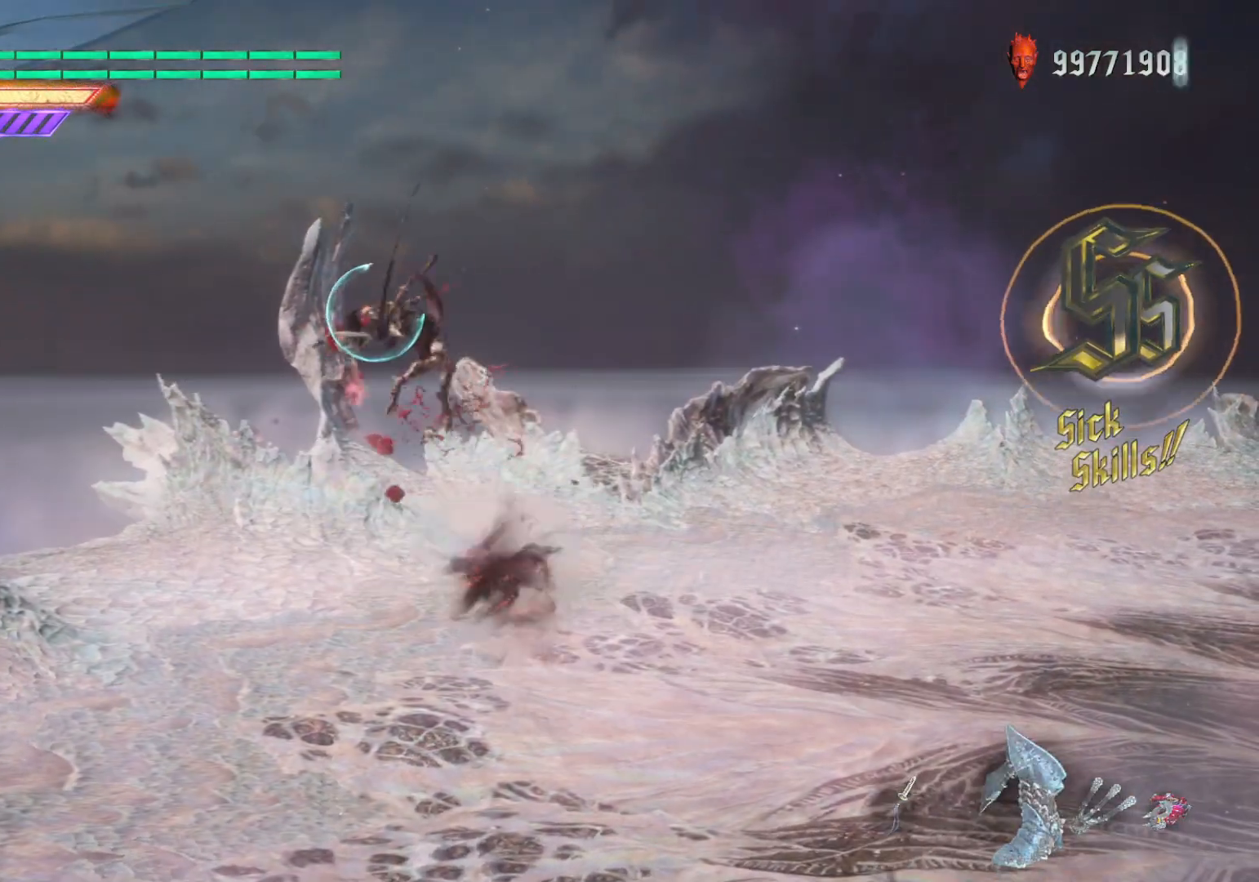
{"buttons": ["B"], "left_stick": "down-left", "right_stick": "center", "events": [[17, "B", "down"], [133, "B", "up"], [183, "DPAD_LEFT", "down"], [300, "DPAD_LEFT", "up"], [367, "A", "down"], [417, "B", "down"], [450, "A", "up"]]}
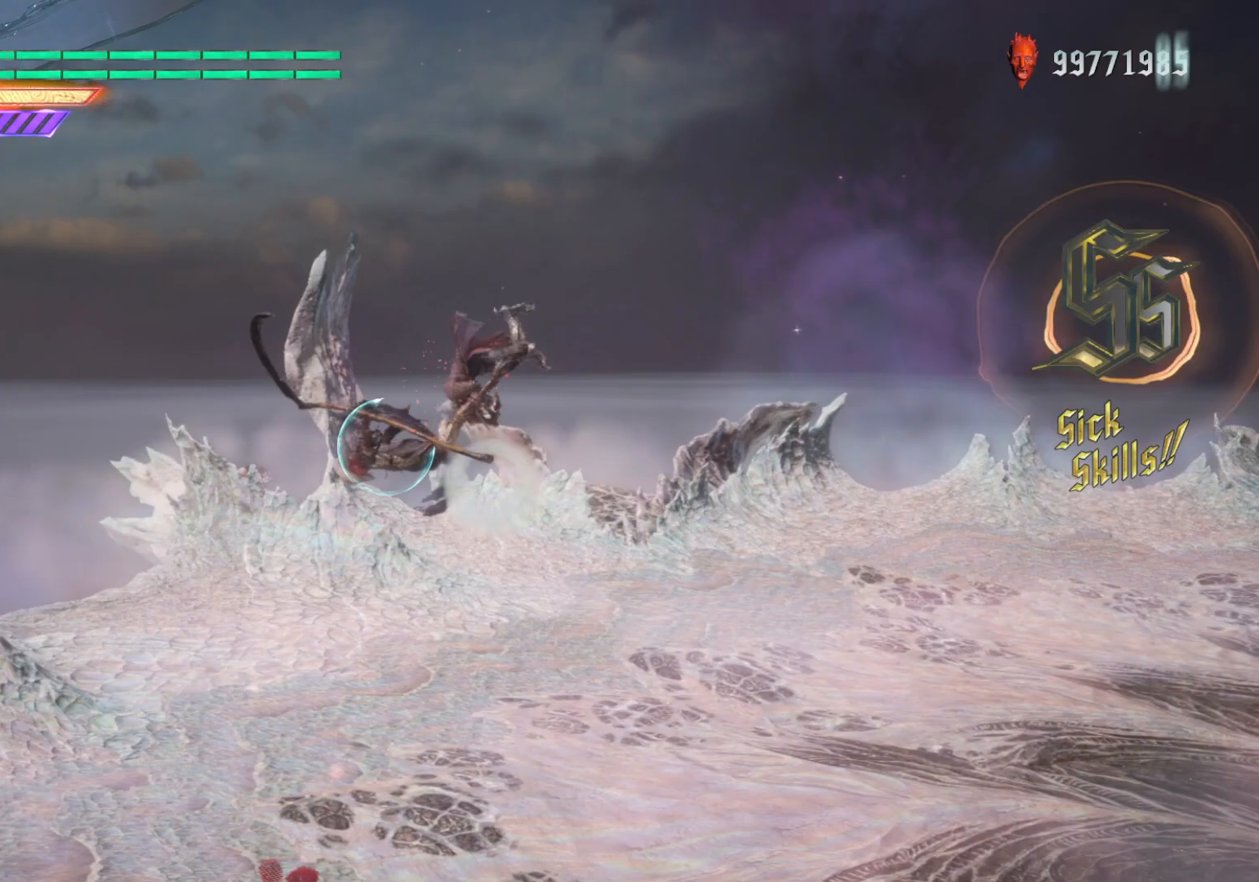
{"buttons": ["B"], "left_stick": "down-left", "right_stick": "center", "events": []}
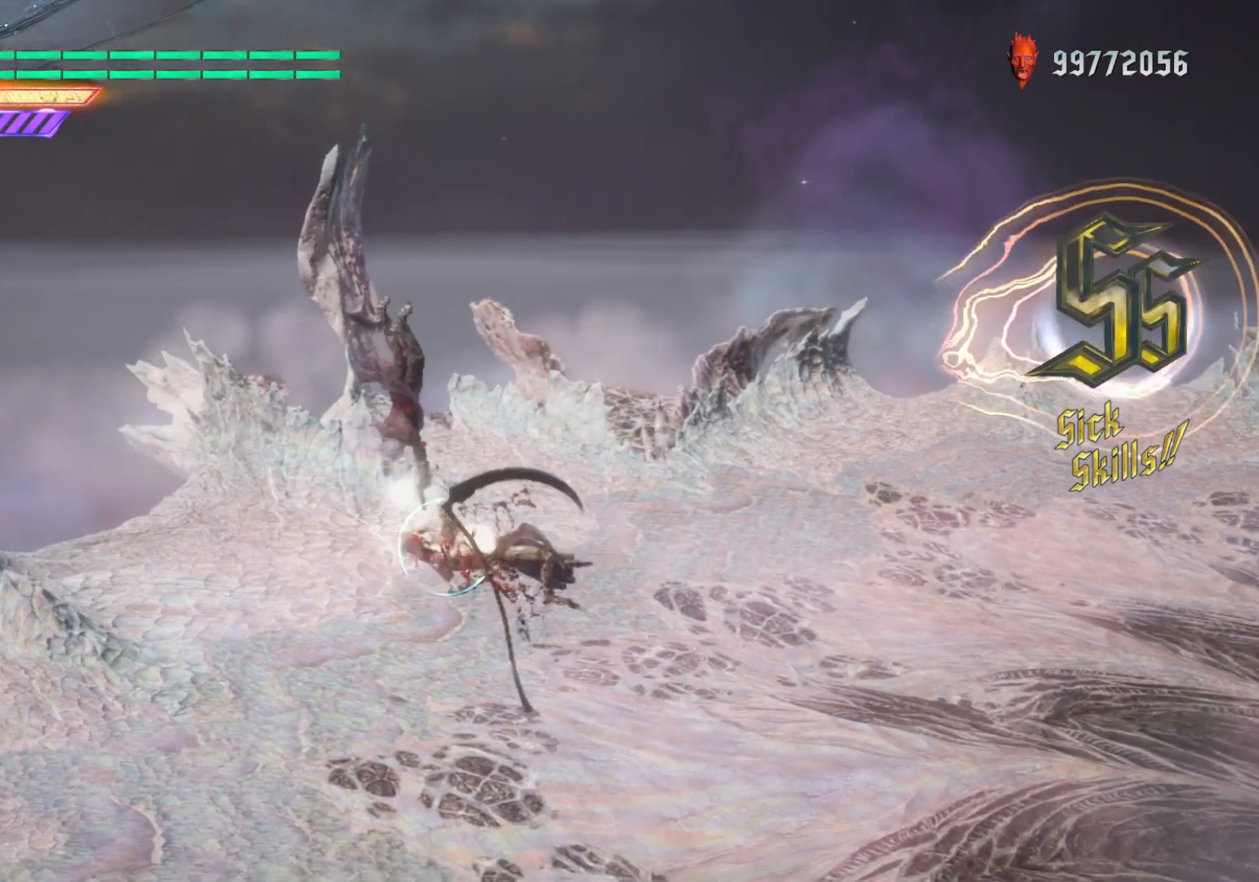
{"buttons": ["Y"], "left_stick": "center", "right_stick": "center", "events": [[33, "DPAD_RIGHT", "down"], [117, "B", "up"], [133, "left_stick", "center"], [150, "DPAD_RIGHT", "up"], [250, "Y", "down"], [333, "Y", "up"], [433, "Y", "down"]]}
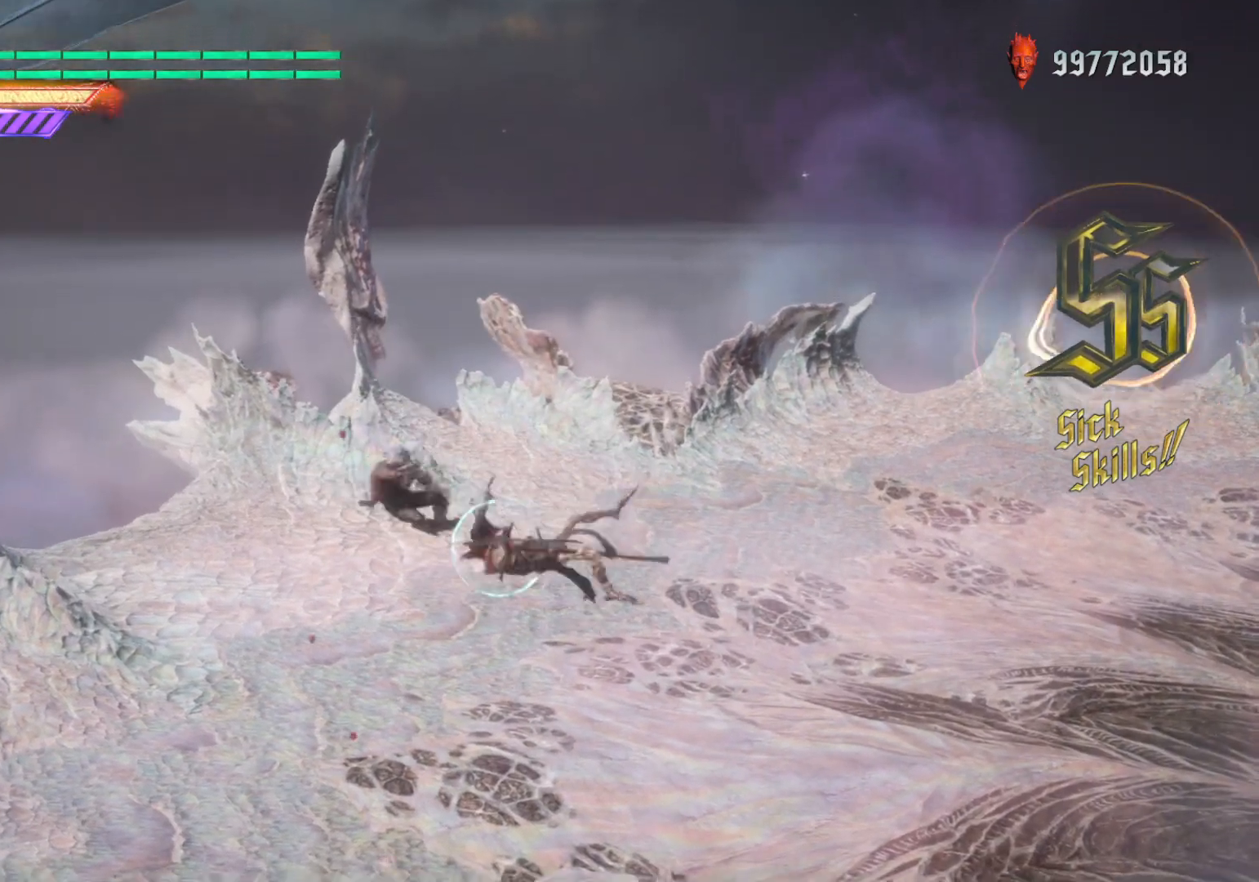
{"buttons": [], "left_stick": "center", "right_stick": "center", "events": [[83, "Y", "up"], [200, "A", "down"], [250, "A", "up"], [250, "B", "down"], [317, "R2", "down"], [350, "B", "up"], [383, "DPAD_UP", "down"], [417, "R2", "up"], [500, "DPAD_UP", "up"]]}
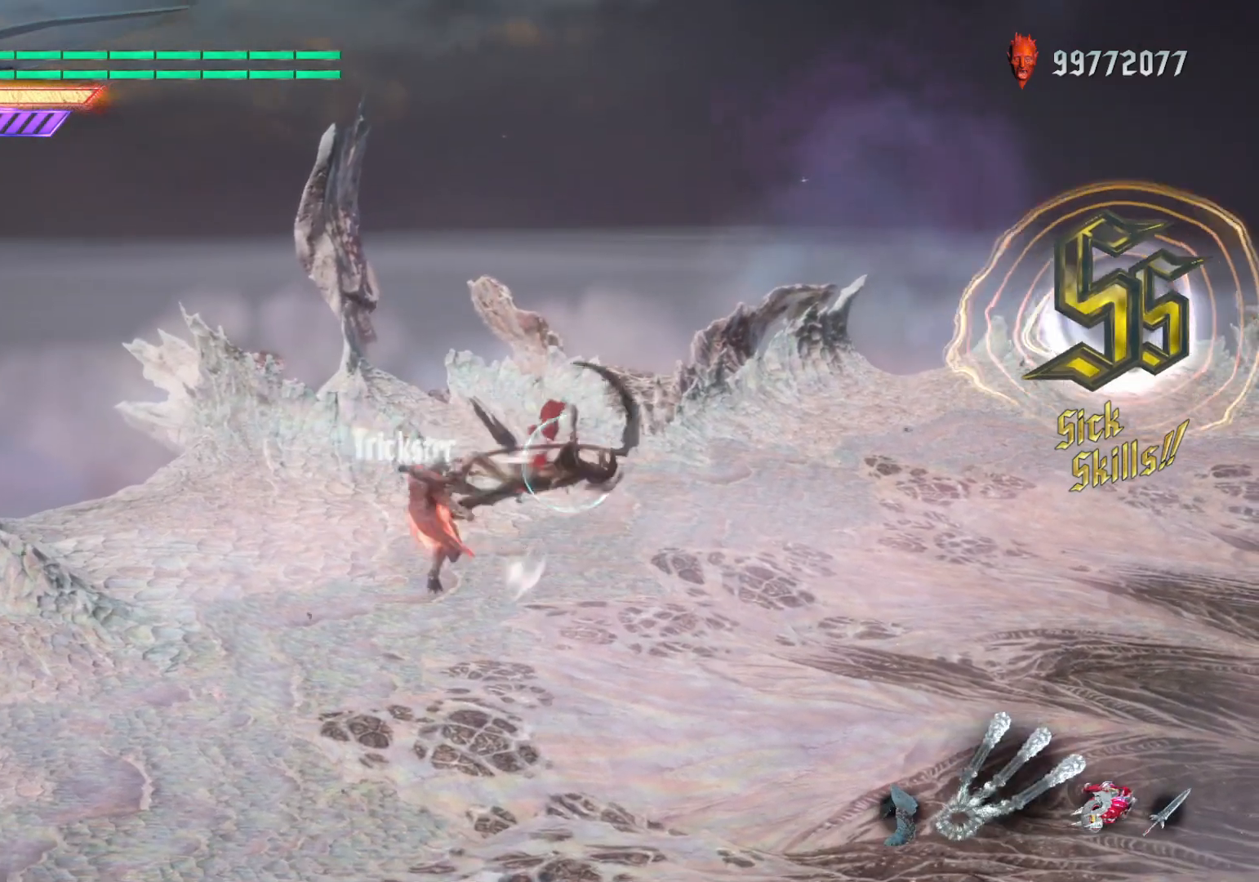
{"buttons": [], "left_stick": "down-right", "right_stick": "center", "events": [[133, "left_stick", "down-right"], [383, "B", "down"], [483, "B", "up"]]}
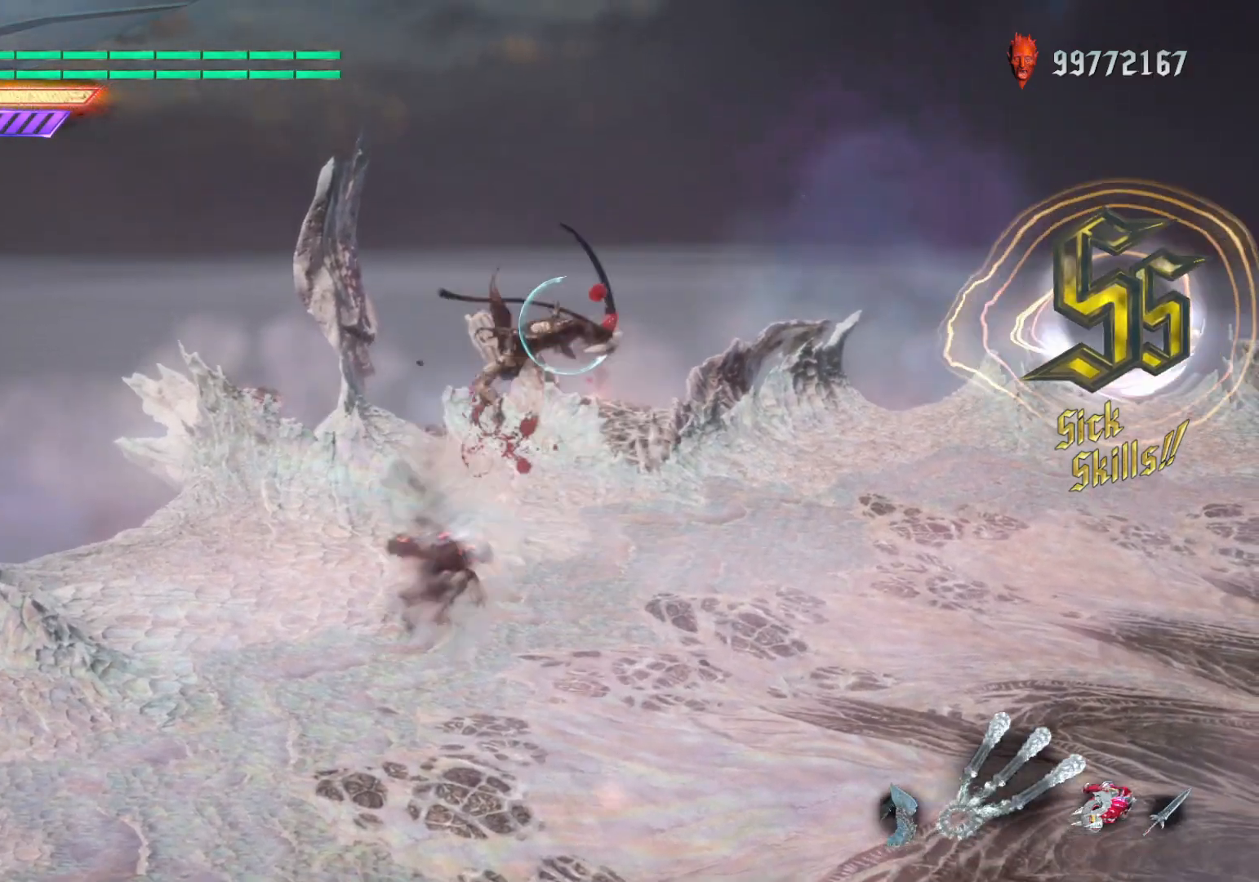
{"buttons": ["Y"], "left_stick": "down-right", "right_stick": "center", "events": [[33, "B", "down"], [133, "B", "up"], [317, "Y", "down"], [350, "Y", "up"], [433, "Y", "down"]]}
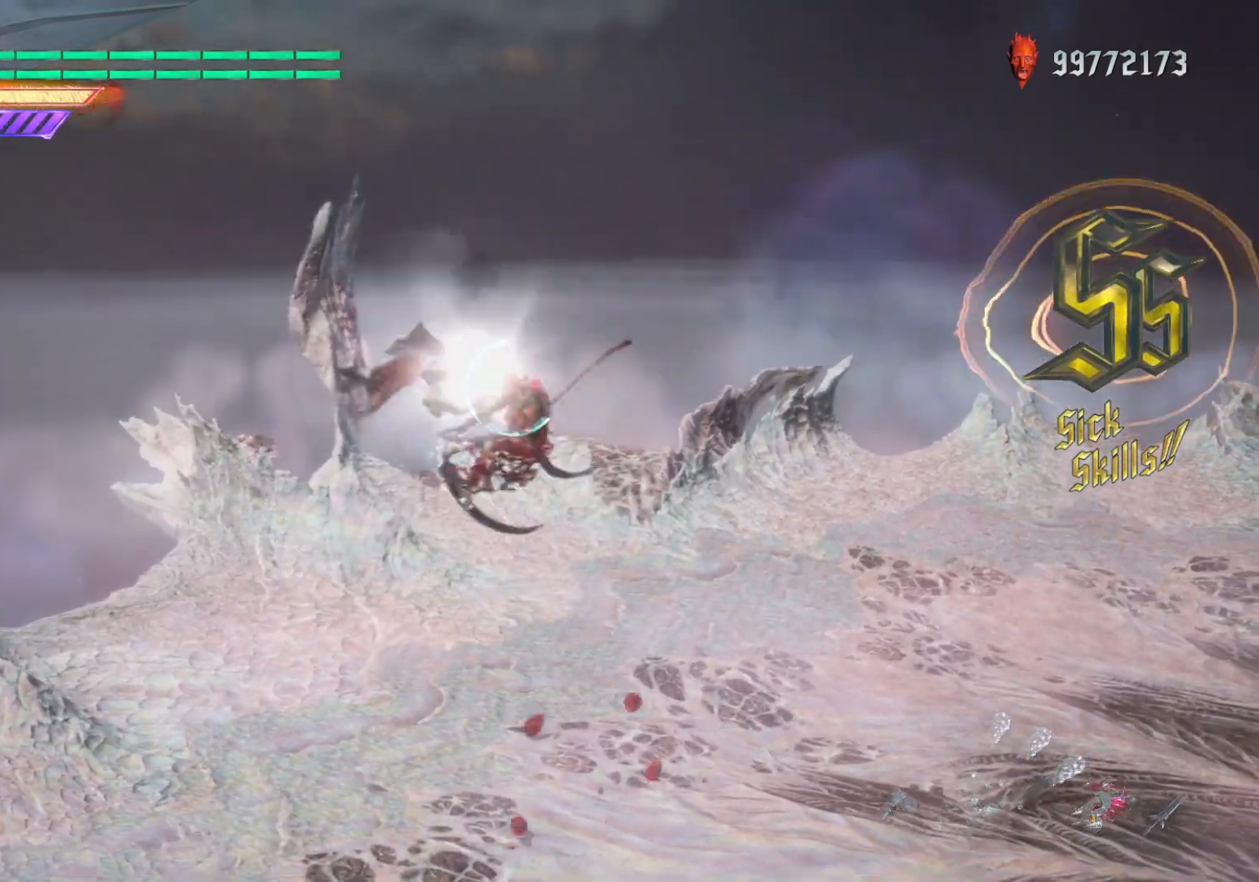
{"buttons": ["DPAD_RIGHT"], "left_stick": "center", "right_stick": "center", "events": [[17, "Y", "up"], [133, "DPAD_RIGHT", "down"], [133, "left_stick", "center"], [233, "A", "down"], [250, "DPAD_RIGHT", "up"], [283, "A", "up"], [283, "B", "down"], [367, "B", "up"], [383, "R2", "down"], [450, "R2", "up"], [483, "DPAD_RIGHT", "down"]]}
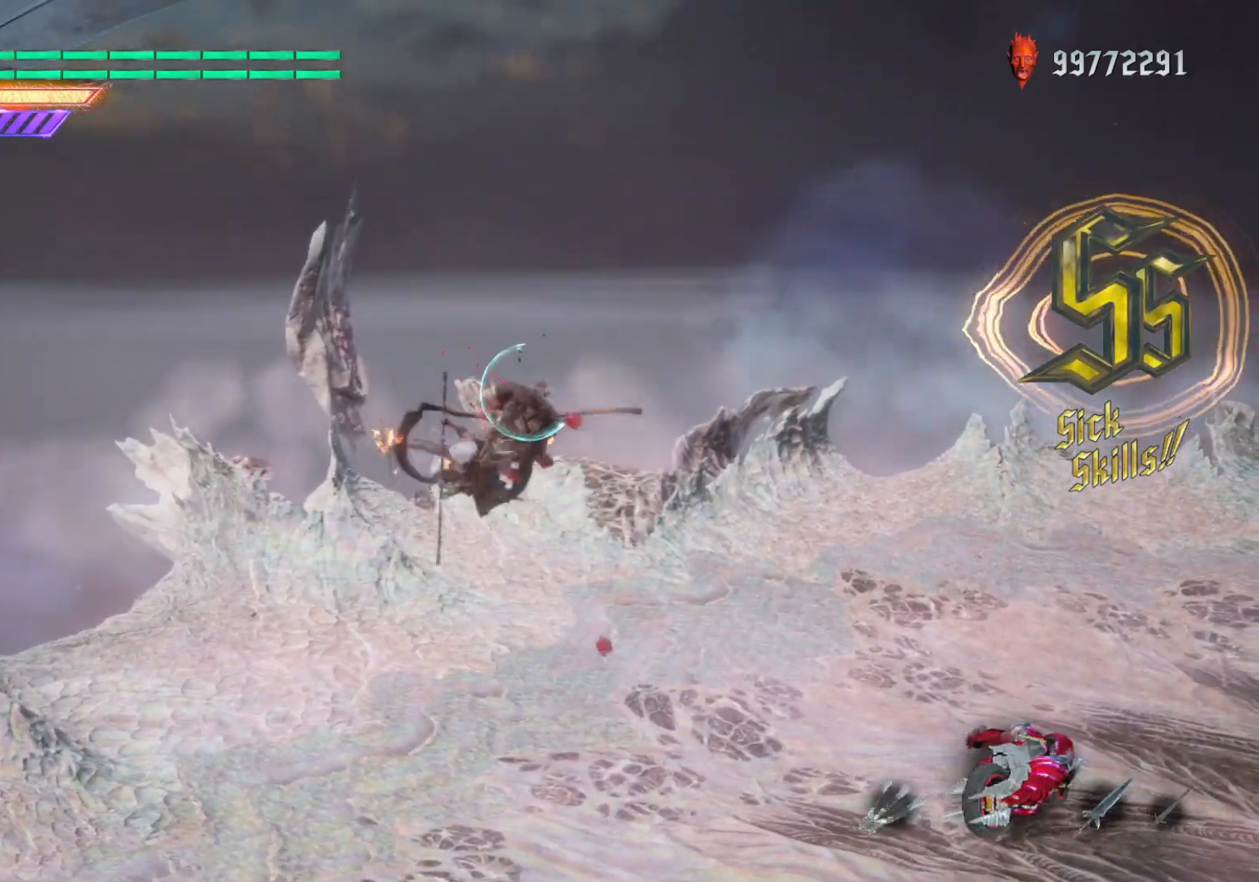
{"buttons": [], "left_stick": "down-left", "right_stick": "center", "events": [[17, "R2", "down"], [100, "DPAD_RIGHT", "up"], [133, "R2", "up"], [500, "left_stick", "down-left"]]}